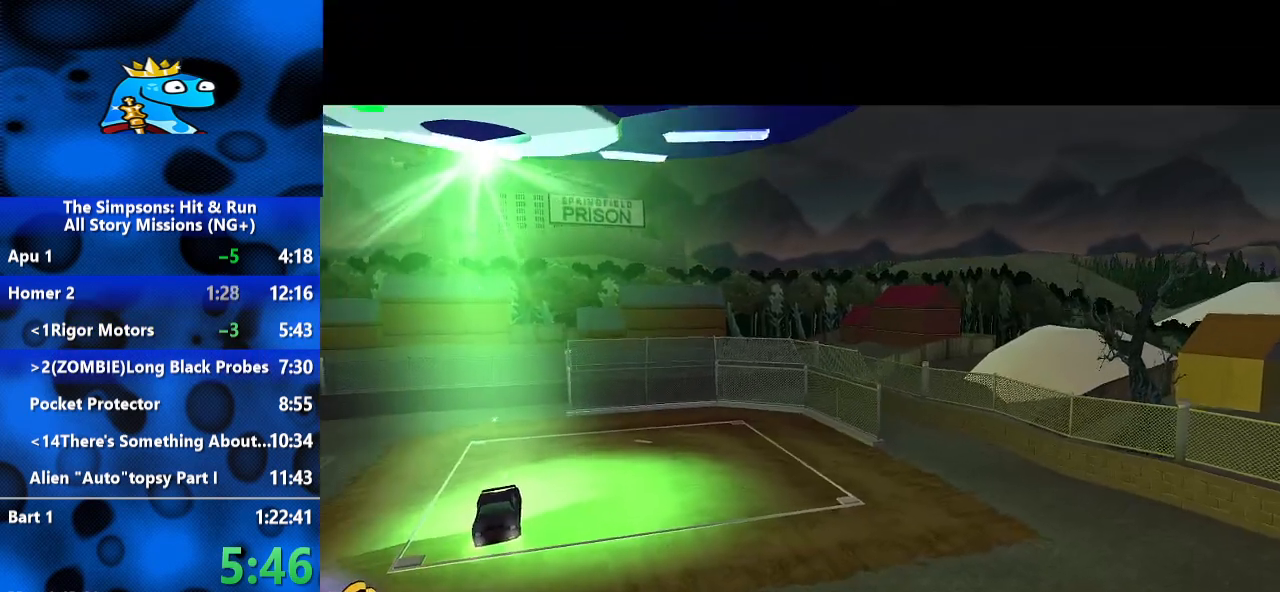
Gameplay with a controller (Xbox layout); each line is a JSON object with the inputs held at the frame after it. "events" lists button and stick changes between this image and that frame as [ms after this image, input, new state], when the widget could be followed in between. Not read: R3.
{"buttons": [], "left_stick": "center", "right_stick": "center", "events": []}
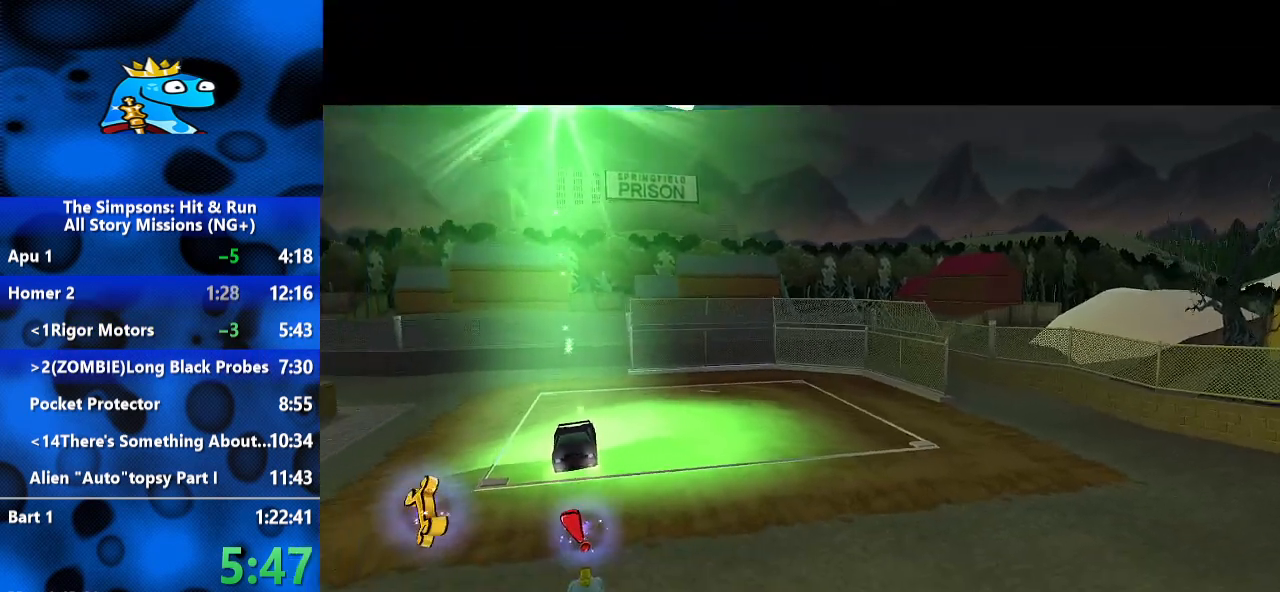
{"buttons": [], "left_stick": "center", "right_stick": "center", "events": []}
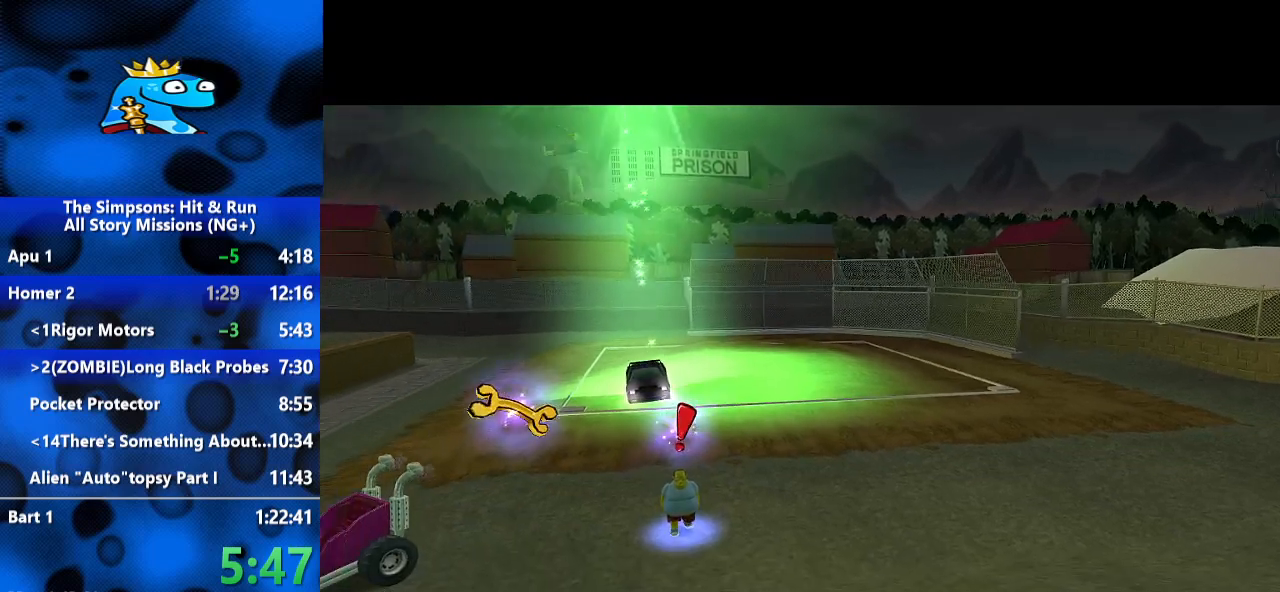
{"buttons": [], "left_stick": "up", "right_stick": "center", "events": [[467, "left_stick", "up"]]}
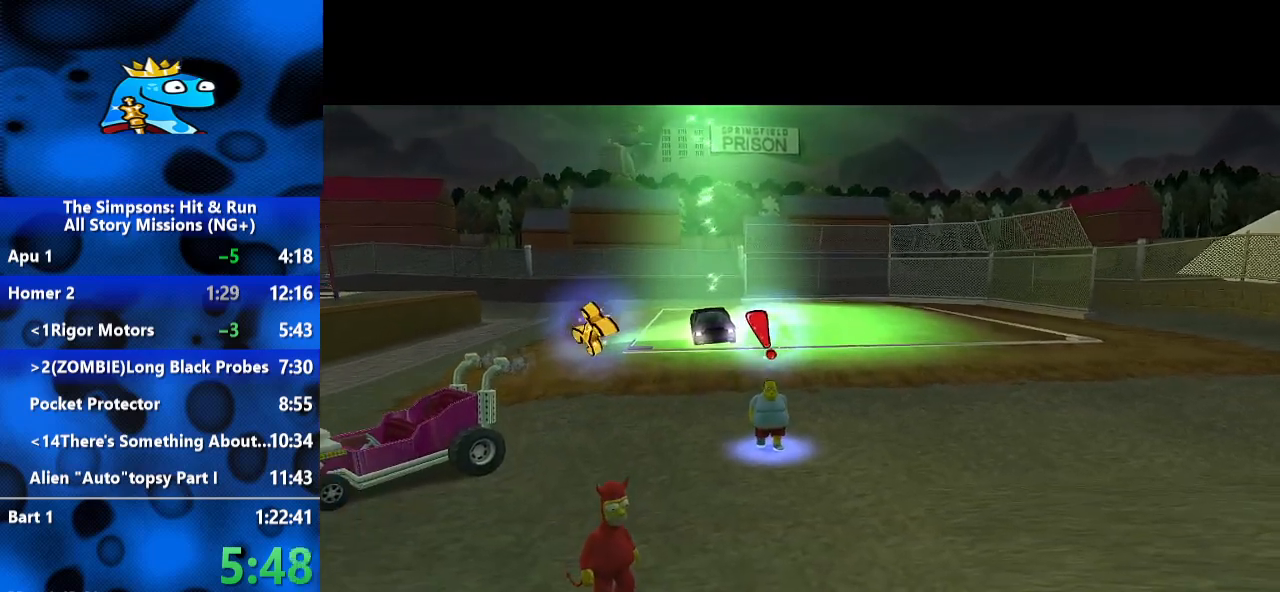
{"buttons": [], "left_stick": "up", "right_stick": "center", "events": []}
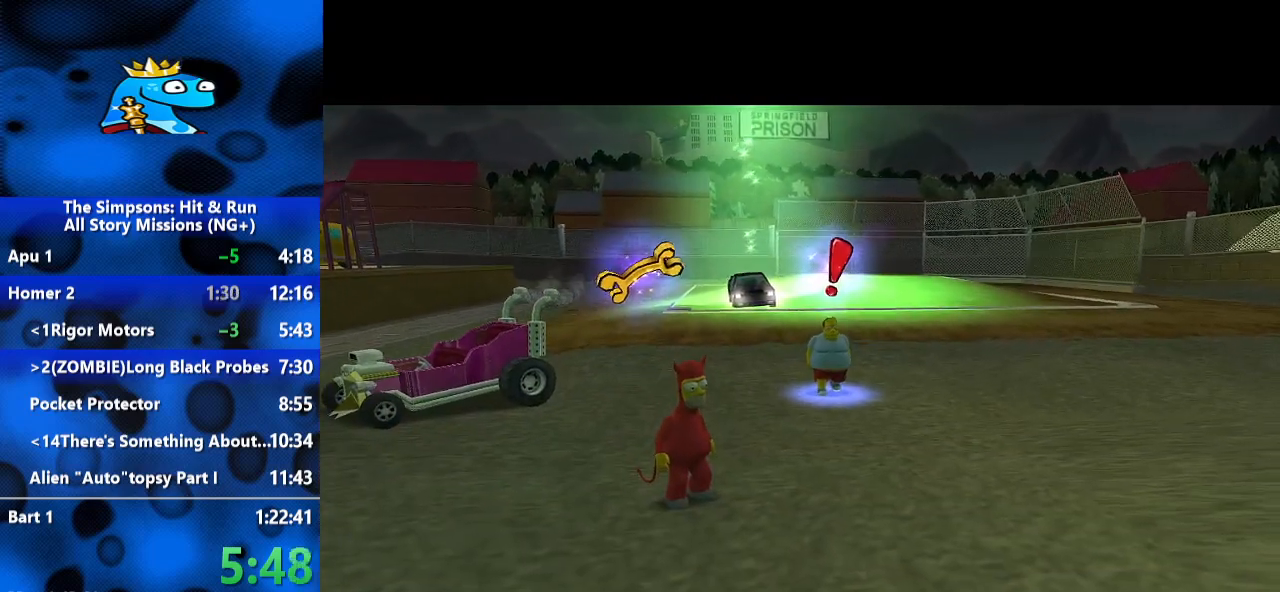
{"buttons": [], "left_stick": "up", "right_stick": "center", "events": []}
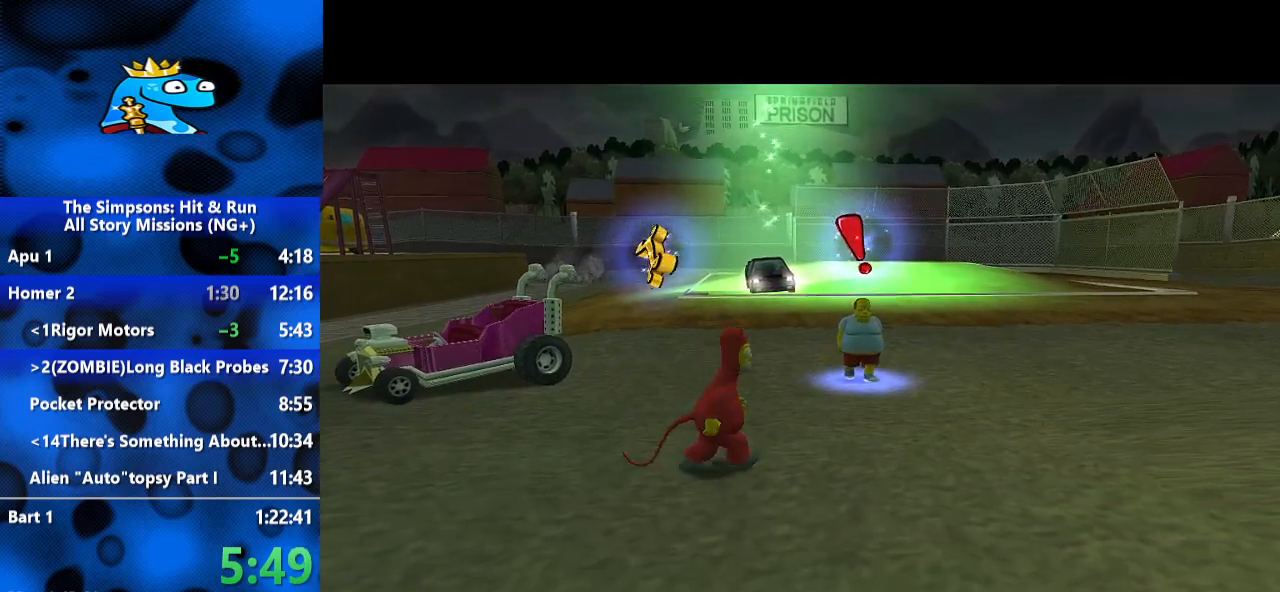
{"buttons": ["B"], "left_stick": "up", "right_stick": "center", "events": [[100, "B", "down"]]}
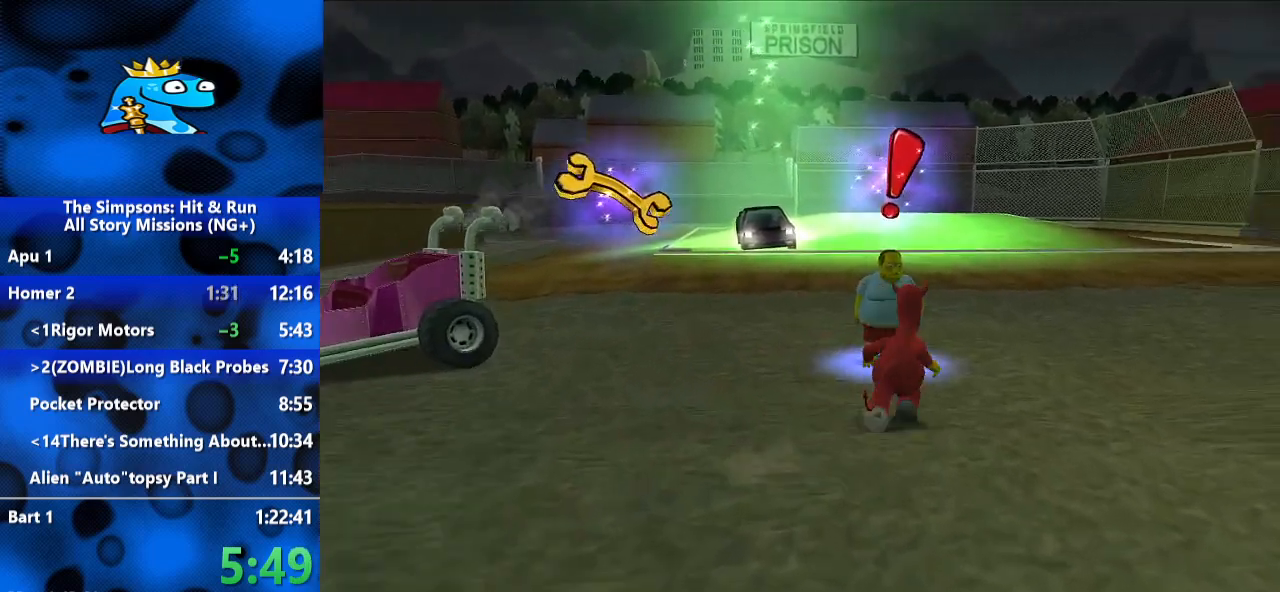
{"buttons": [], "left_stick": "up", "right_stick": "center", "events": [[333, "Y", "down"], [367, "B", "up"], [433, "Y", "up"]]}
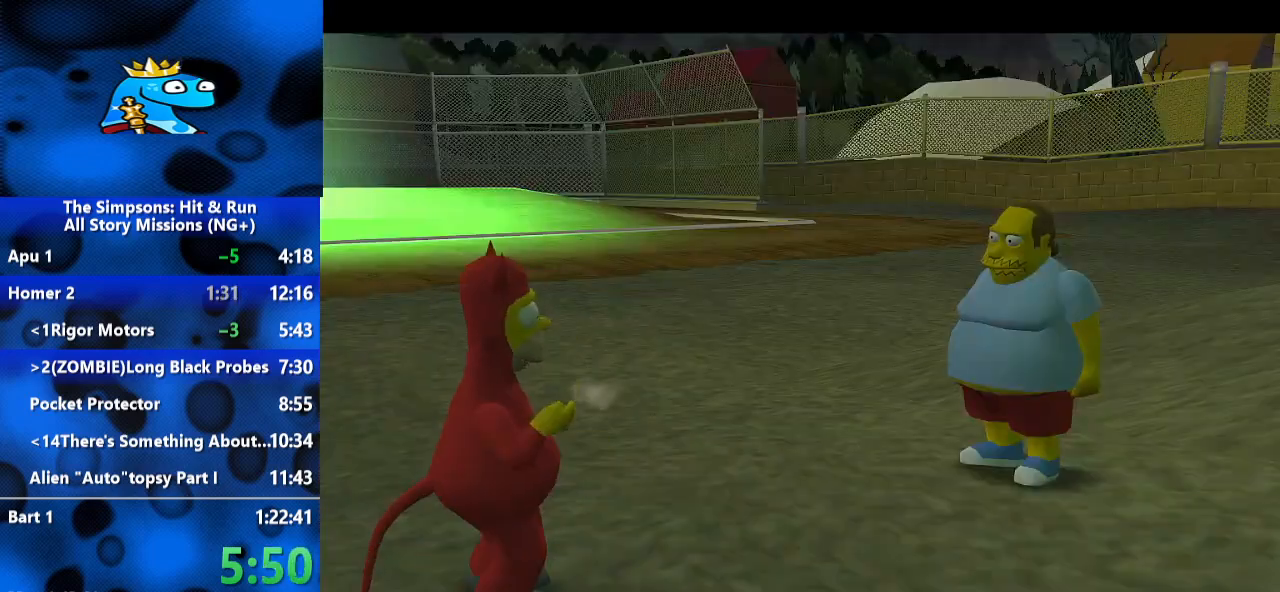
{"buttons": [], "left_stick": "up", "right_stick": "center", "events": [[67, "A", "down"], [233, "A", "up"], [400, "A", "down"], [500, "A", "up"]]}
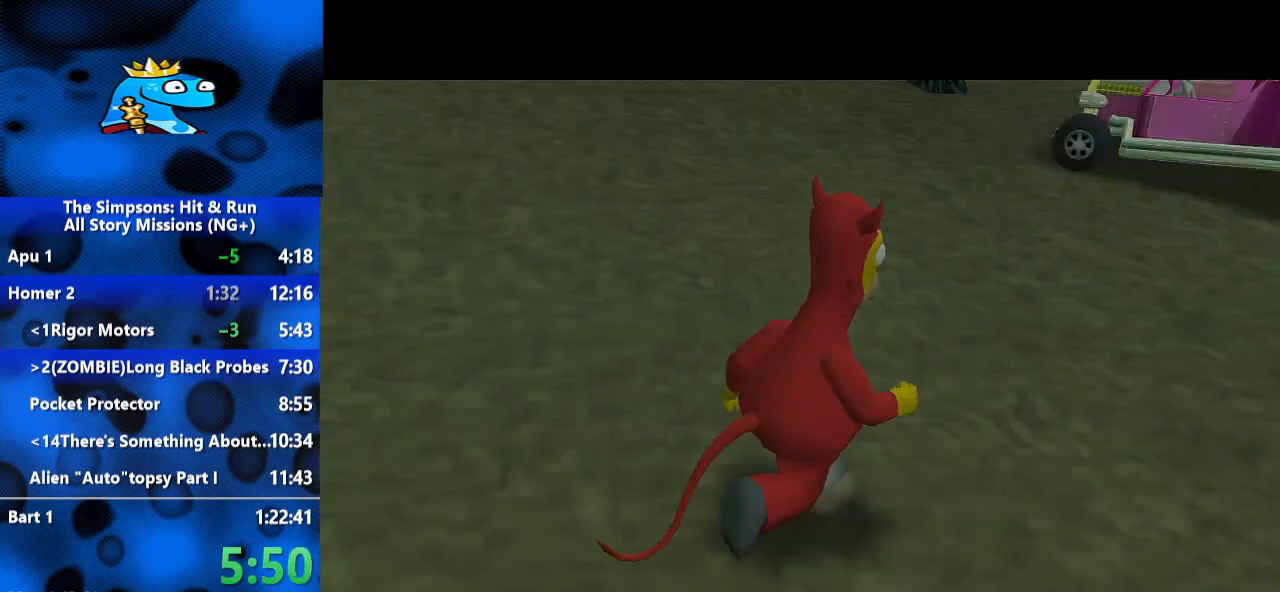
{"buttons": ["R2"], "left_stick": "center", "right_stick": "center", "events": [[100, "left_stick", "center"], [233, "R2", "down"]]}
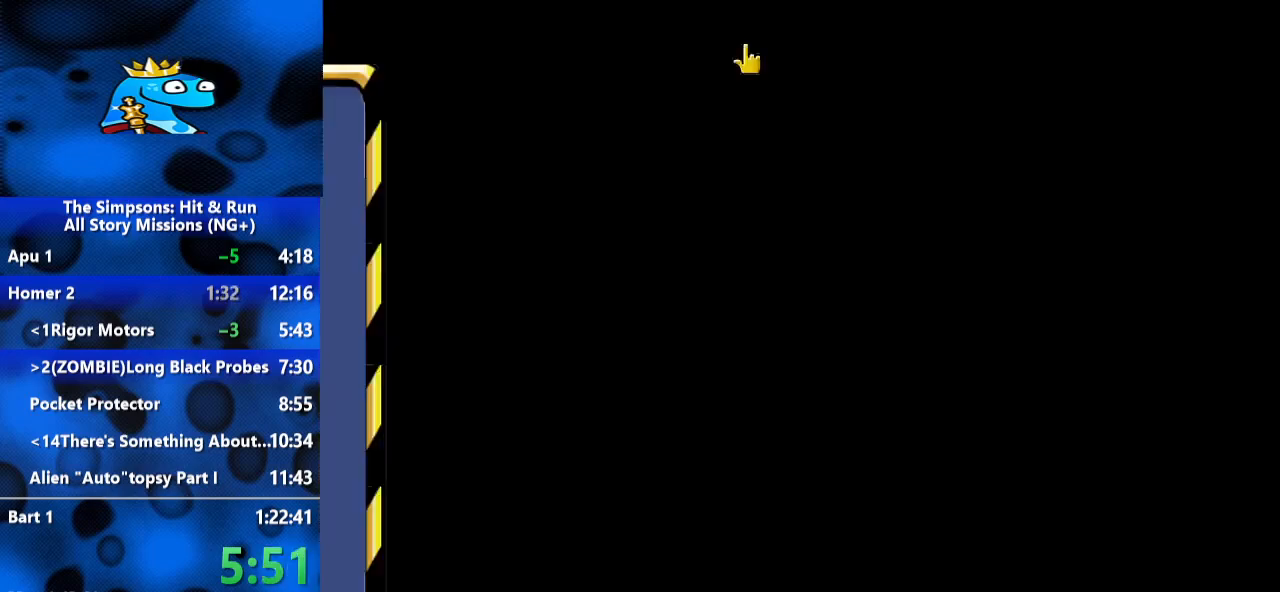
{"buttons": [], "left_stick": "center", "right_stick": "center", "events": [[133, "A", "down"], [167, "R2", "up"], [200, "A", "up"], [267, "A", "down"], [333, "A", "up"], [400, "A", "down"], [467, "A", "up"]]}
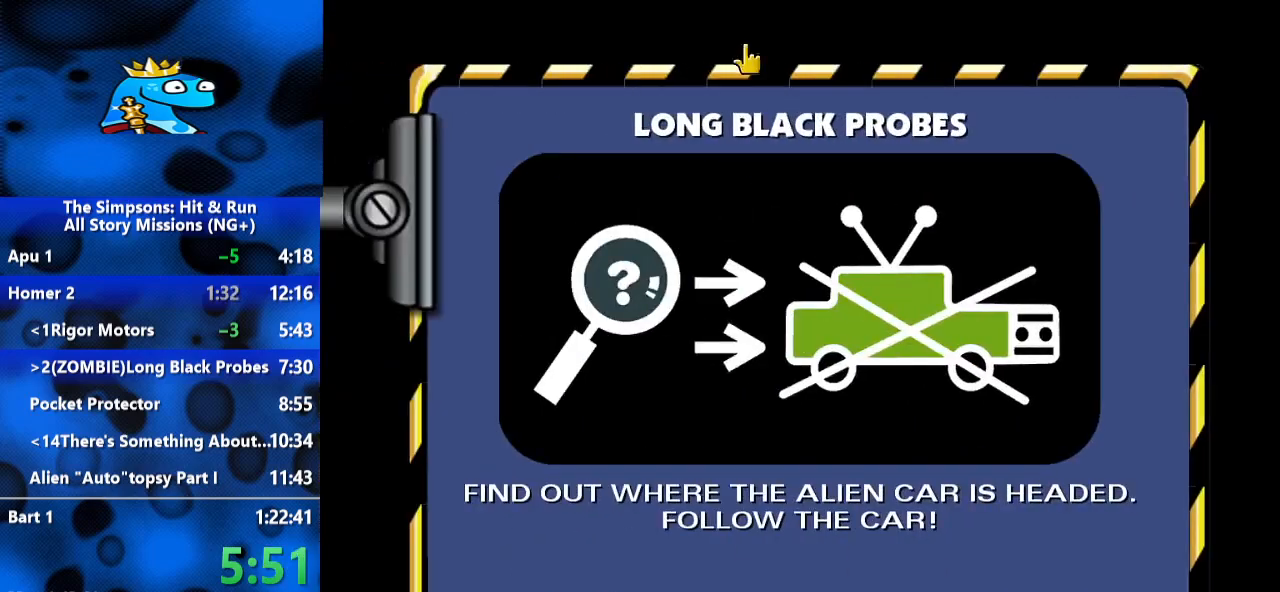
{"buttons": [], "left_stick": "up-right", "right_stick": "center", "events": [[33, "A", "down"], [100, "A", "up"], [400, "left_stick", "up-right"]]}
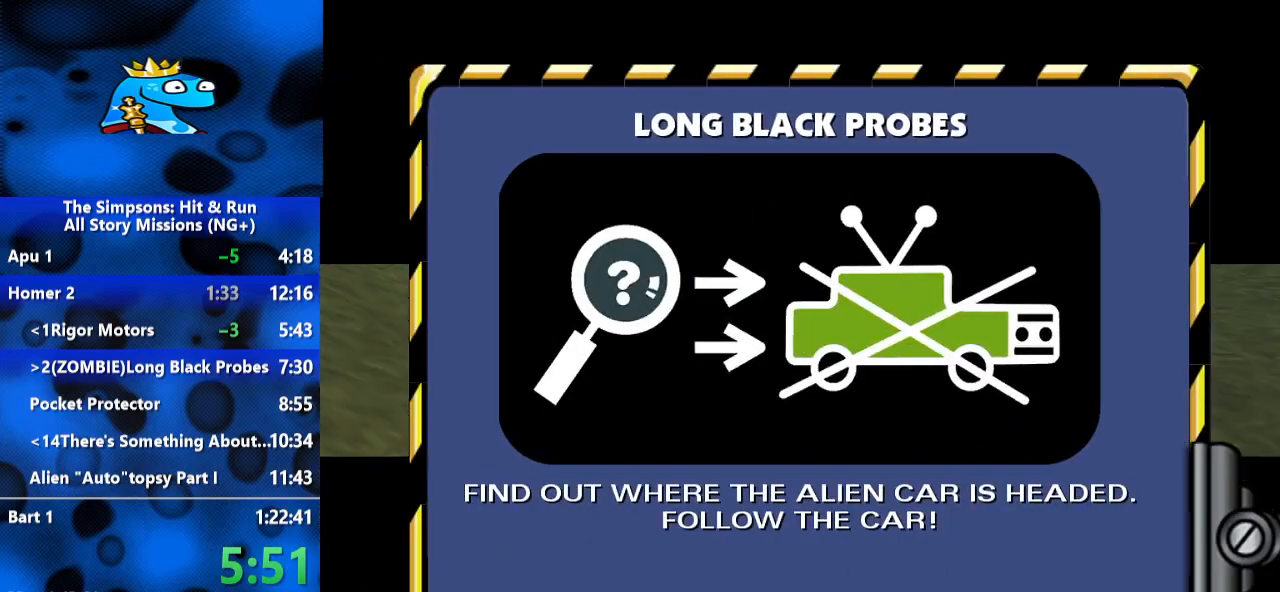
{"buttons": [], "left_stick": "up-right", "right_stick": "center", "events": []}
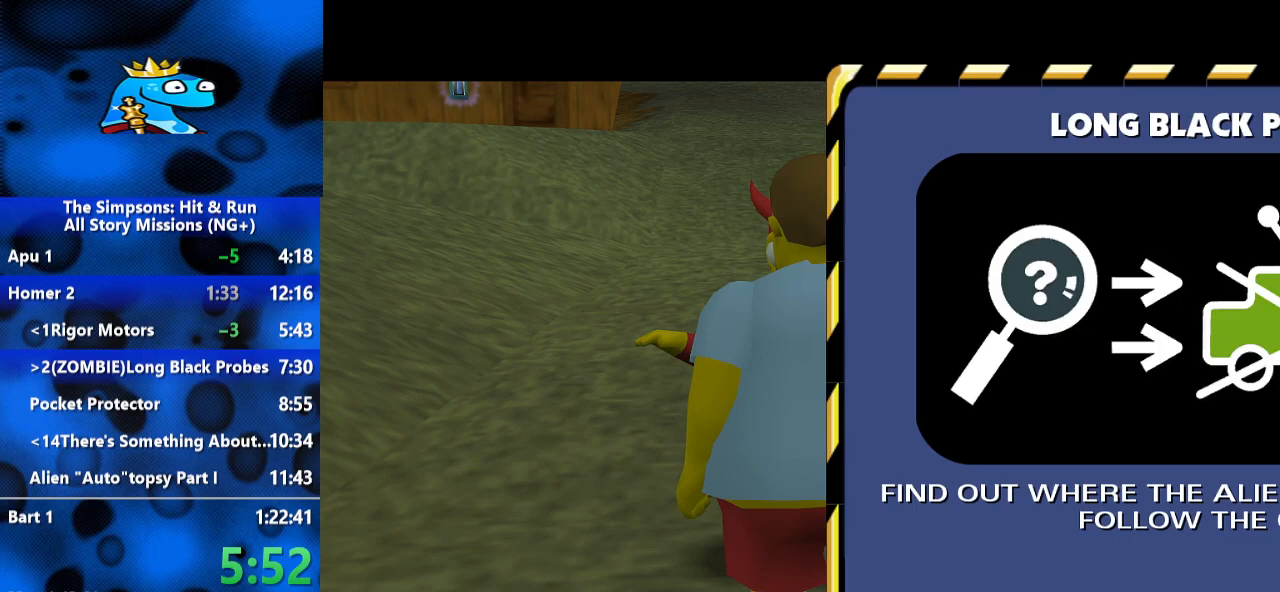
{"buttons": ["B"], "left_stick": "up-right", "right_stick": "up-left", "events": [[167, "right_stick", "up-left"], [433, "B", "down"]]}
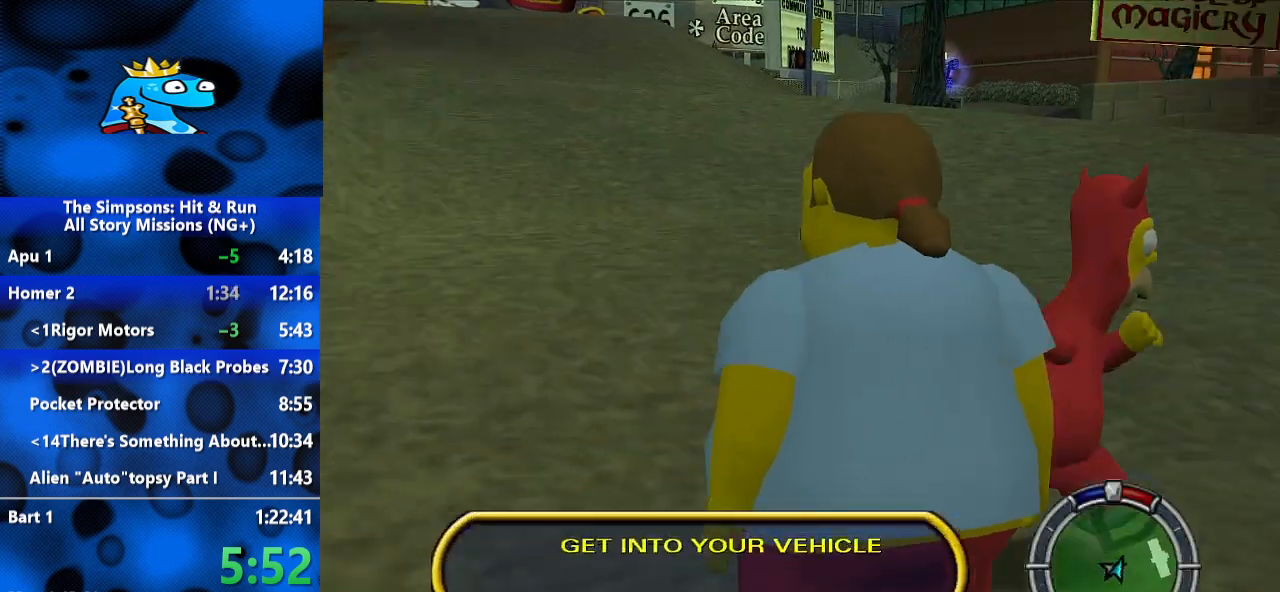
{"buttons": ["B"], "left_stick": "up-right", "right_stick": "center", "events": [[67, "left_stick", "right"], [167, "left_stick", "up-right"], [233, "right_stick", "center"]]}
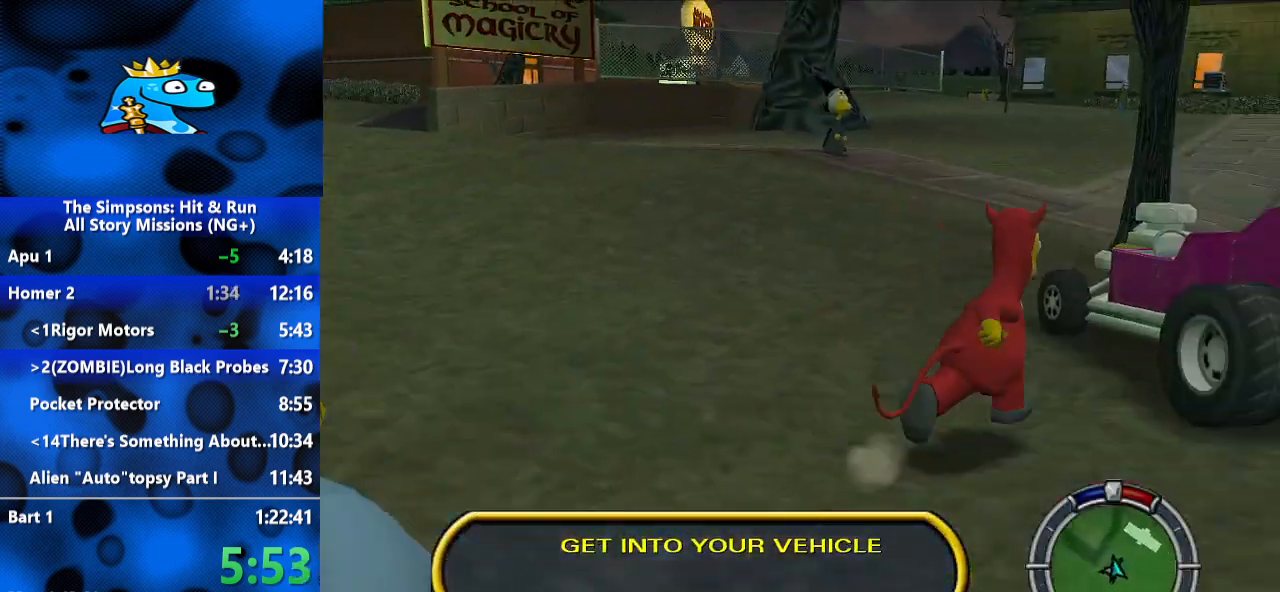
{"buttons": ["R2"], "left_stick": "up-right", "right_stick": "center", "events": [[167, "A", "down"], [200, "R2", "down"], [267, "A", "up"], [267, "B", "up"]]}
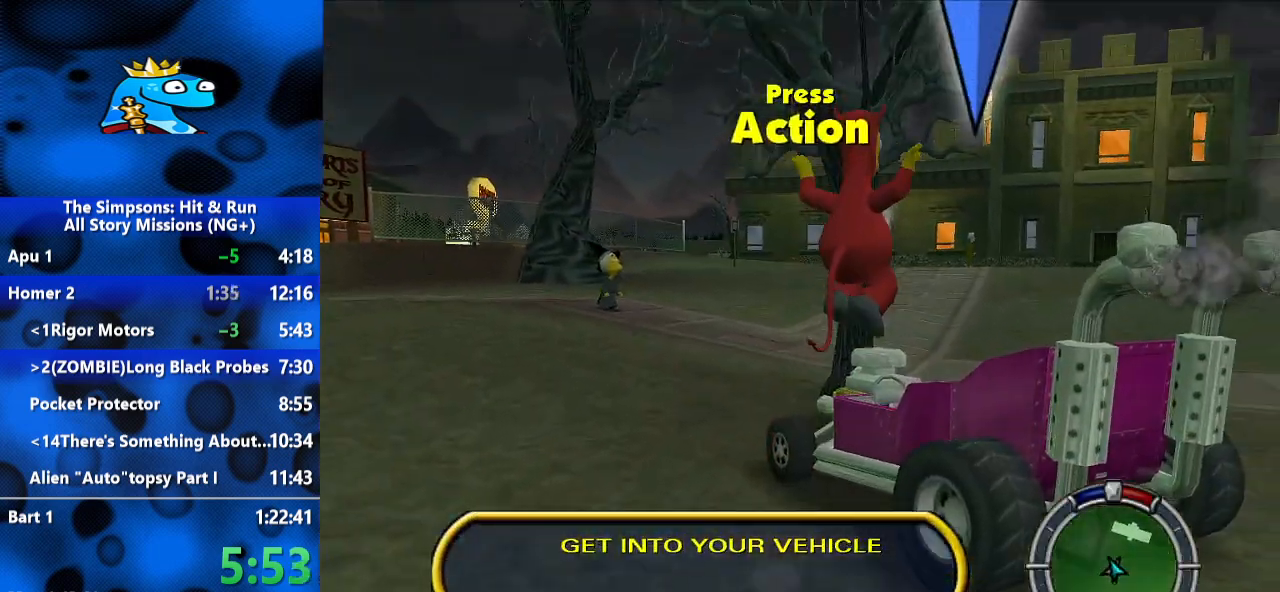
{"buttons": ["R2"], "left_stick": "up-right", "right_stick": "center", "events": [[300, "Y", "down"], [367, "Y", "up"], [433, "Y", "down"], [500, "Y", "up"]]}
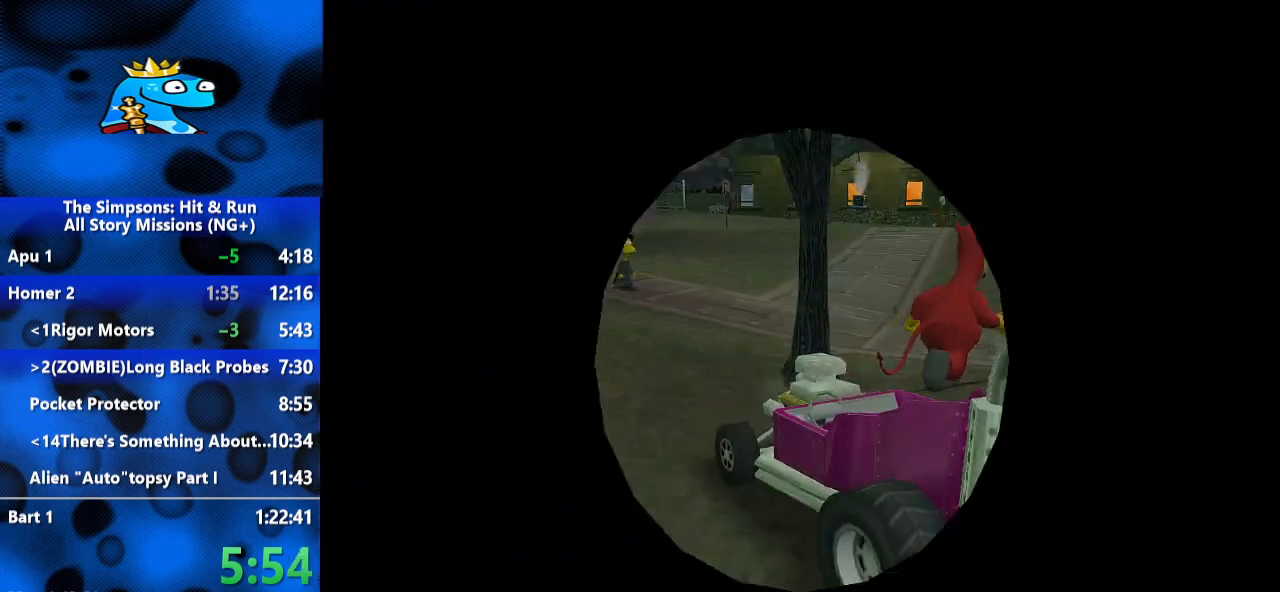
{"buttons": ["R2"], "left_stick": "right", "right_stick": "center", "events": [[467, "left_stick", "right"]]}
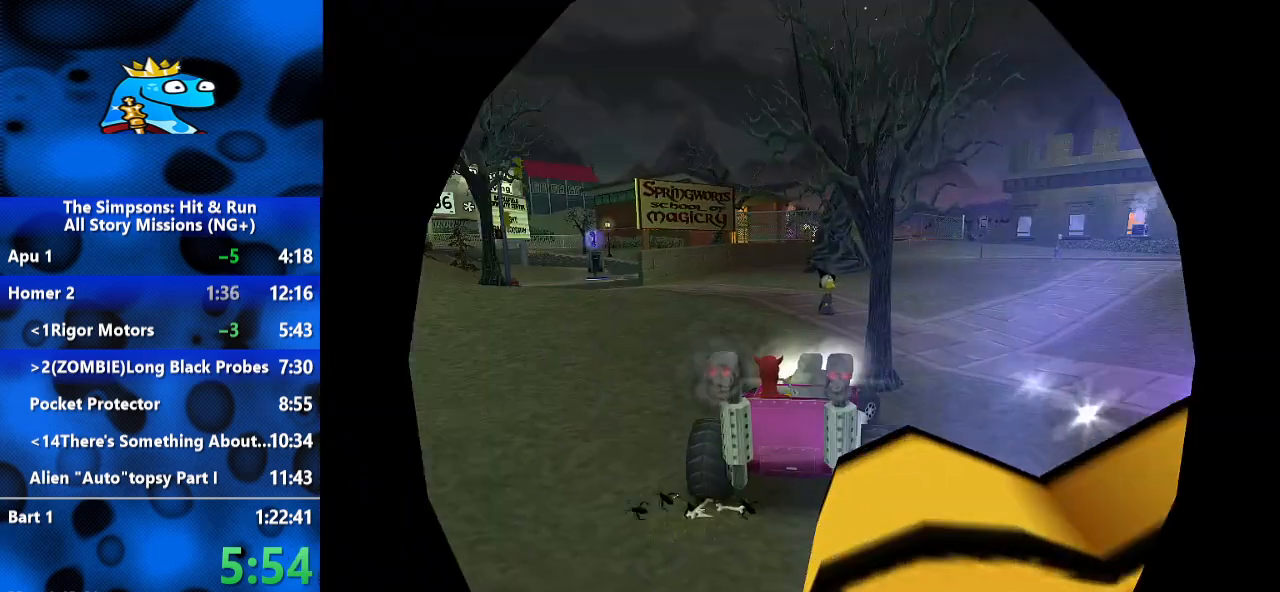
{"buttons": ["R2"], "left_stick": "up-left", "right_stick": "center", "events": [[267, "L3", "down"], [433, "left_stick", "up-left"], [467, "L3", "up"]]}
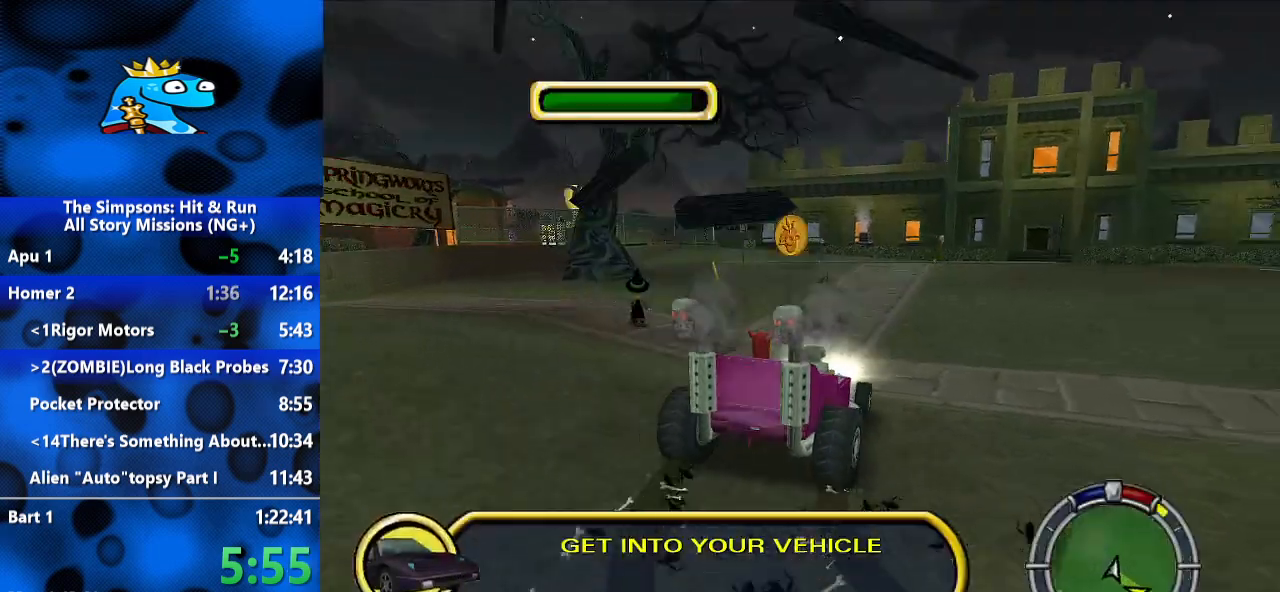
{"buttons": ["R2"], "left_stick": "left", "right_stick": "center", "events": [[67, "left_stick", "center"], [367, "left_stick", "left"]]}
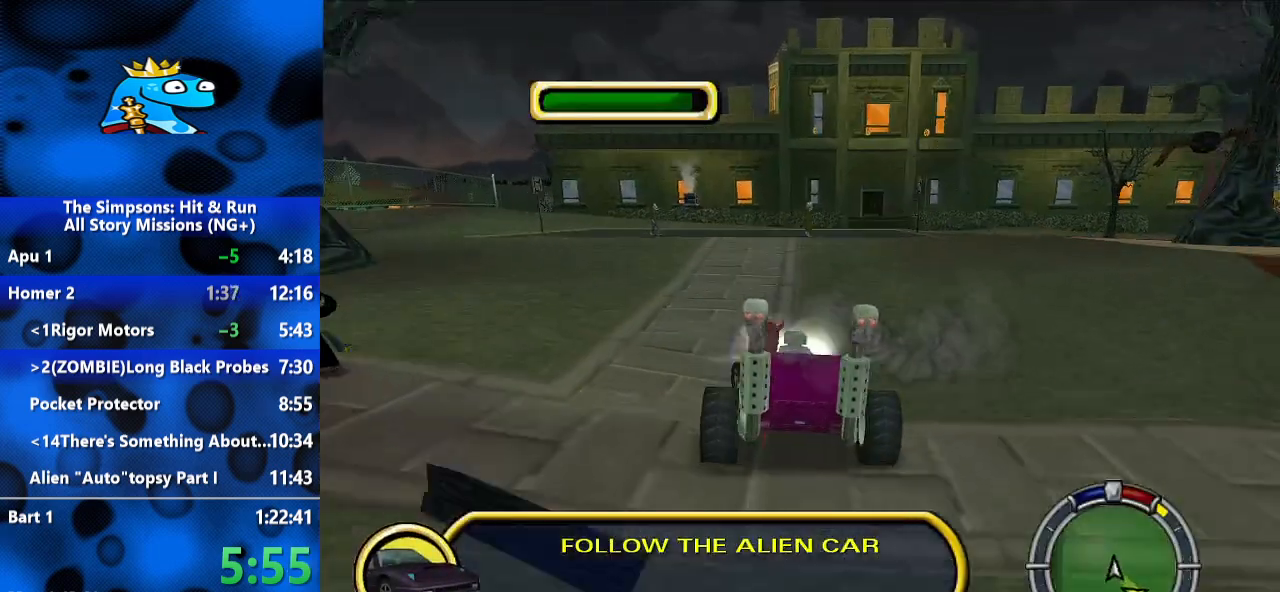
{"buttons": ["R2"], "left_stick": "left", "right_stick": "center", "events": [[100, "left_stick", "center"], [267, "left_stick", "left"]]}
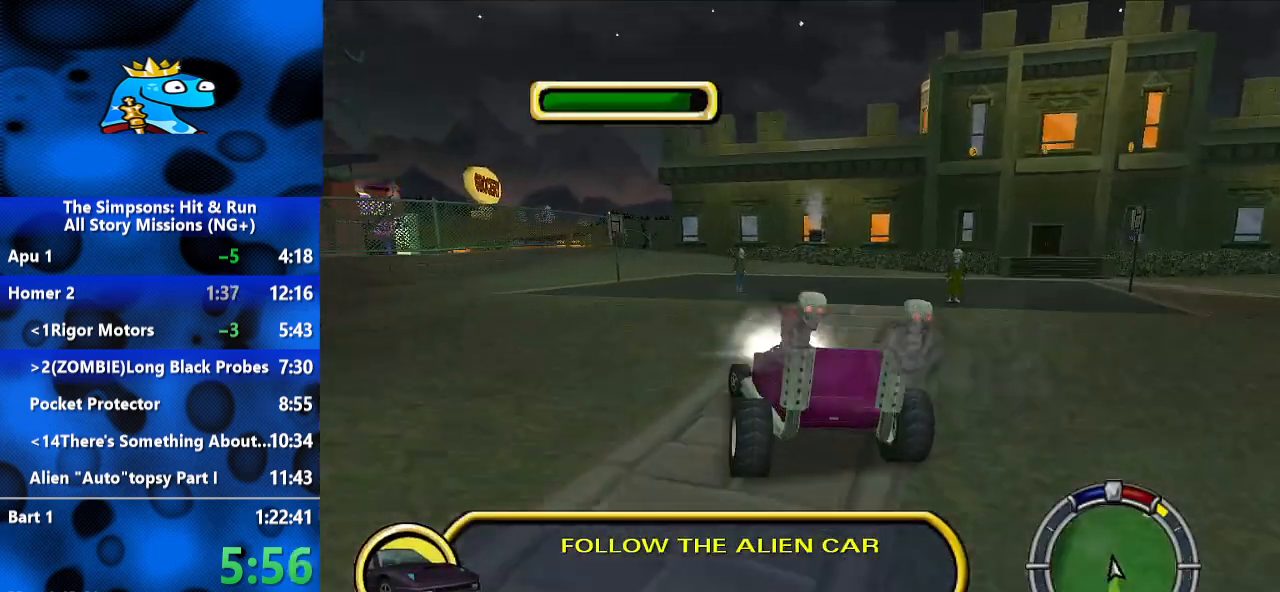
{"buttons": ["R2"], "left_stick": "center", "right_stick": "center", "events": [[67, "left_stick", "center"]]}